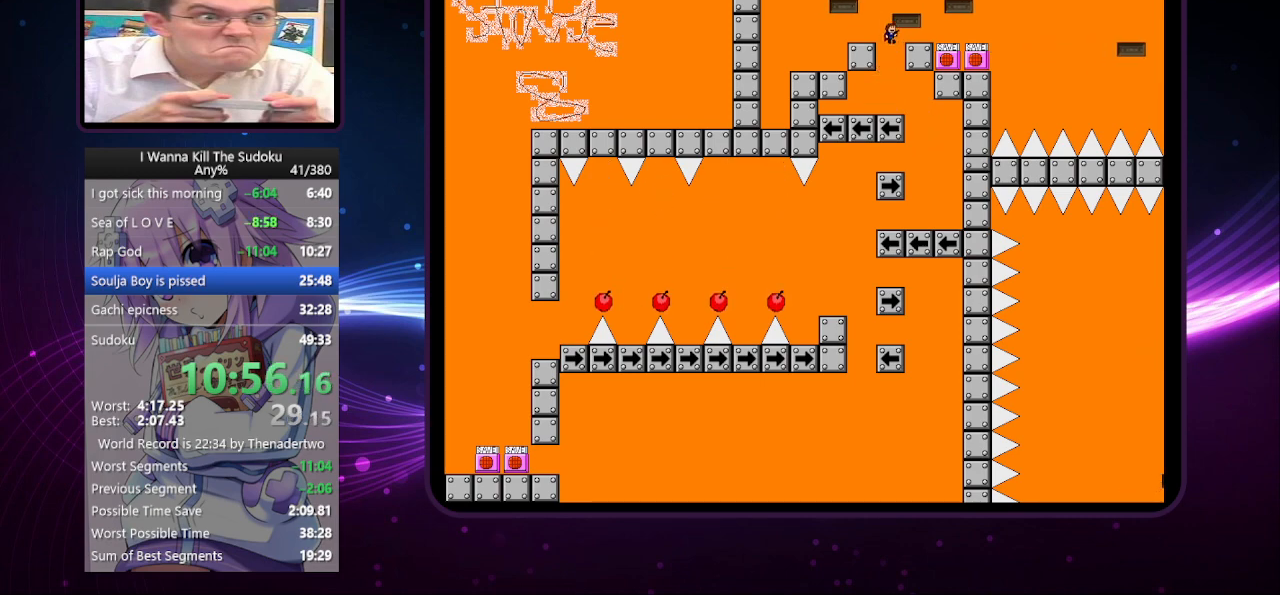
Gameplay with keyboard; each line is a JSON object with the keys held at the frame after it. "events" lists presses ("down") and releases ("up") of "a", "down", "left", "r", "right", "up" and "z" between this image and that frame as [ms after this image, input, new state], when the widget could be followed in between. No other keys are recorded. Mouse input is not recorded. Not read: other_keys.
{"keys": ["left"], "events": [[40, "right", "down"], [420, "left", "down"], [420, "right", "up"]]}
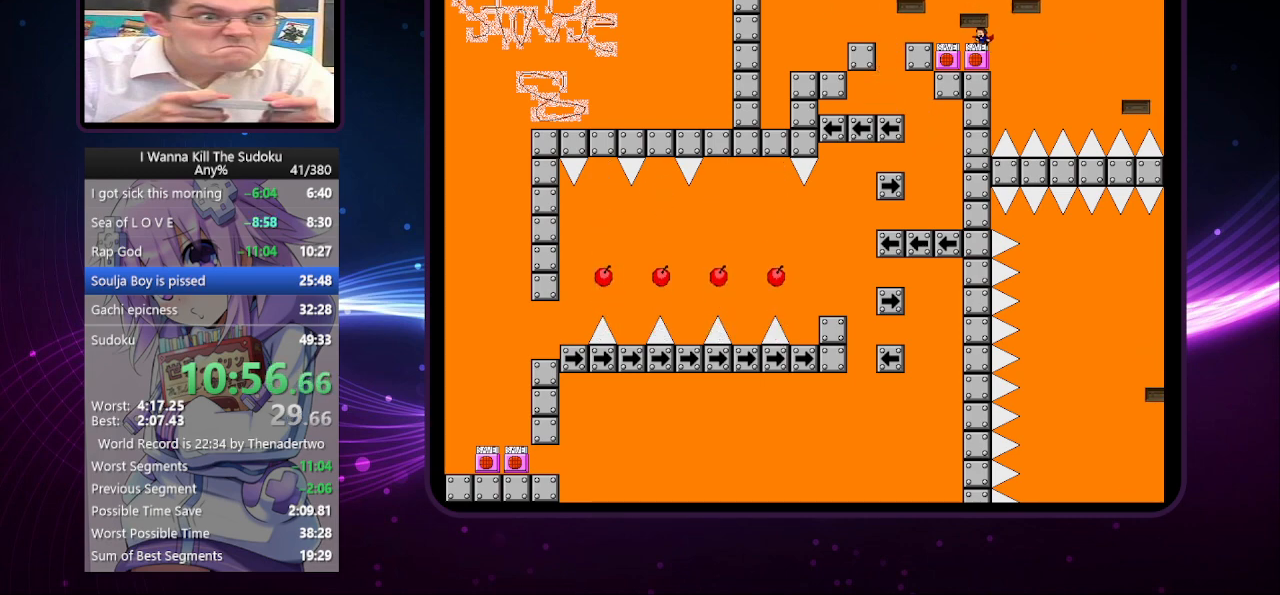
{"keys": ["right"], "events": [[20, "z", "down"], [60, "z", "up"], [120, "z", "down"], [160, "left", "up"], [160, "z", "up"], [260, "z", "down"], [300, "z", "up"], [340, "z", "down"], [440, "right", "down"], [440, "z", "up"]]}
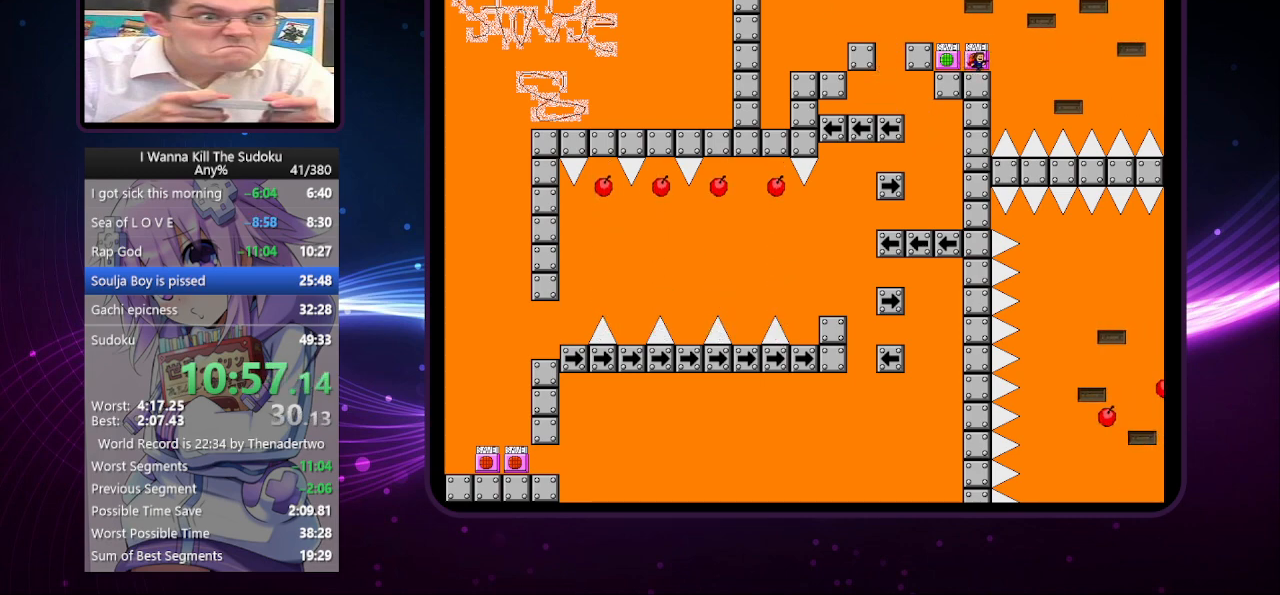
{"keys": ["right"], "events": [[40, "r", "down"], [80, "r", "up"]]}
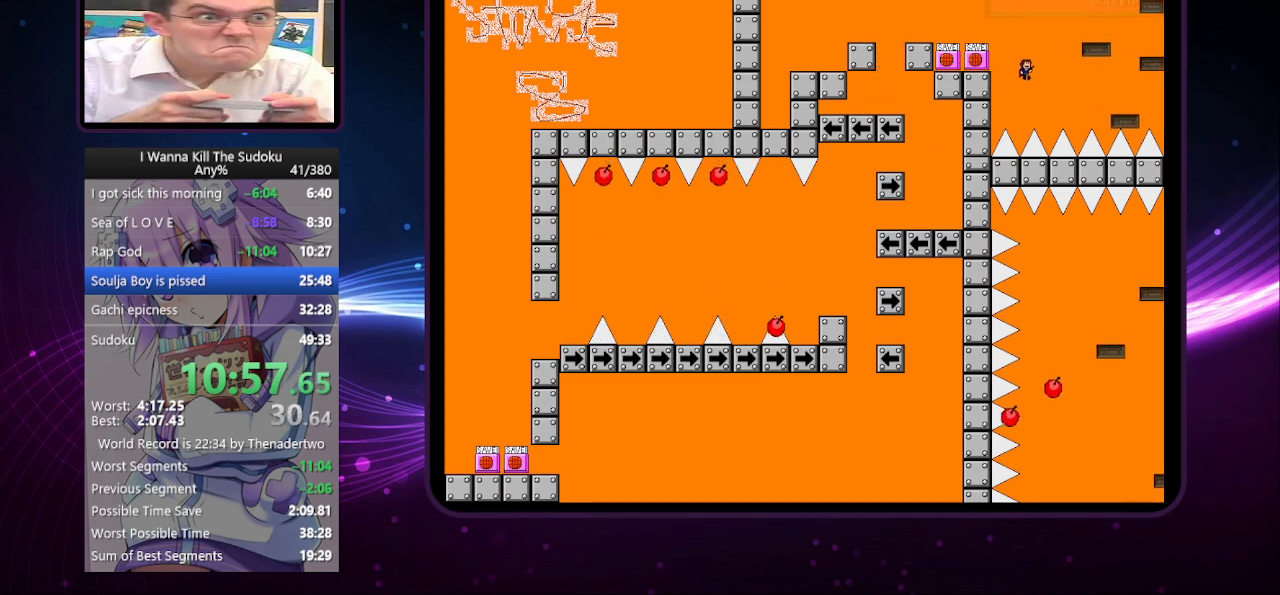
{"keys": ["right"], "events": [[20, "left", "down"], [60, "right", "up"], [60, "z", "down"], [100, "left", "up"], [100, "z", "up"], [200, "z", "down"], [260, "right", "down"], [300, "z", "up"], [440, "r", "down"], [480, "r", "up"]]}
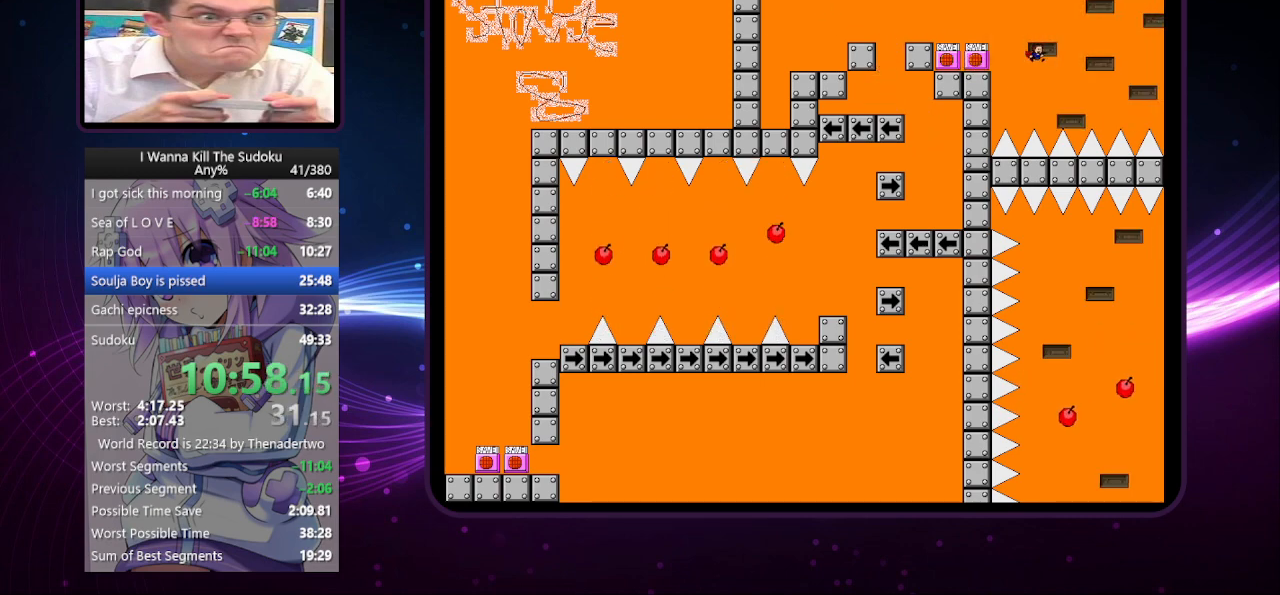
{"keys": [], "events": [[460, "right", "up"]]}
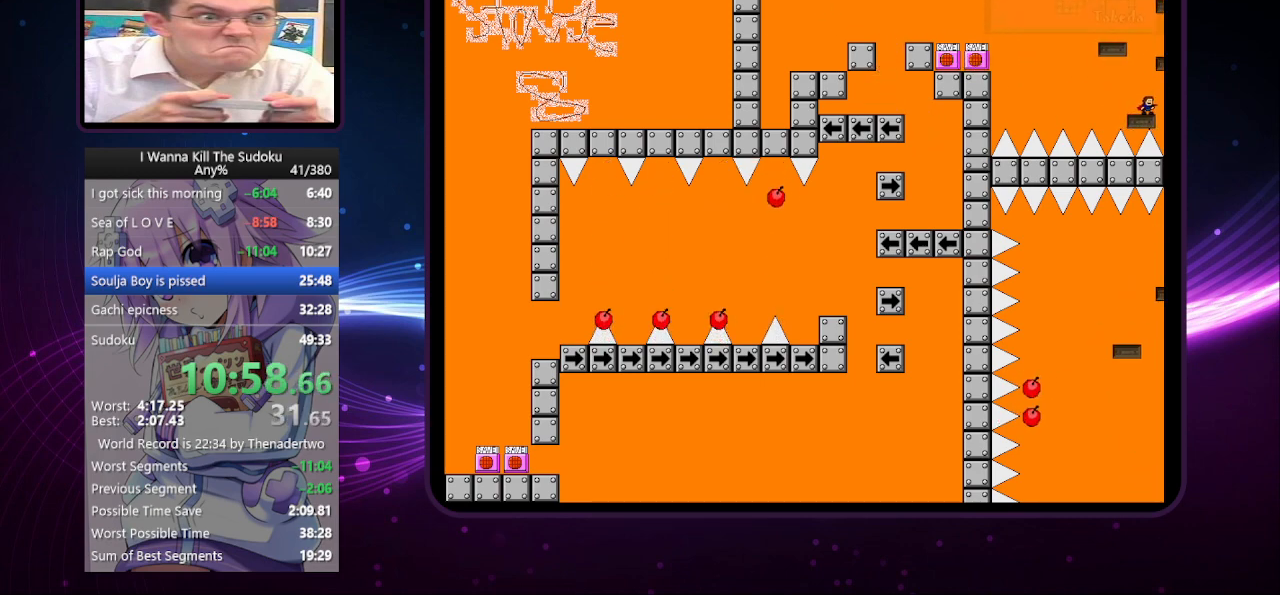
{"keys": [], "events": []}
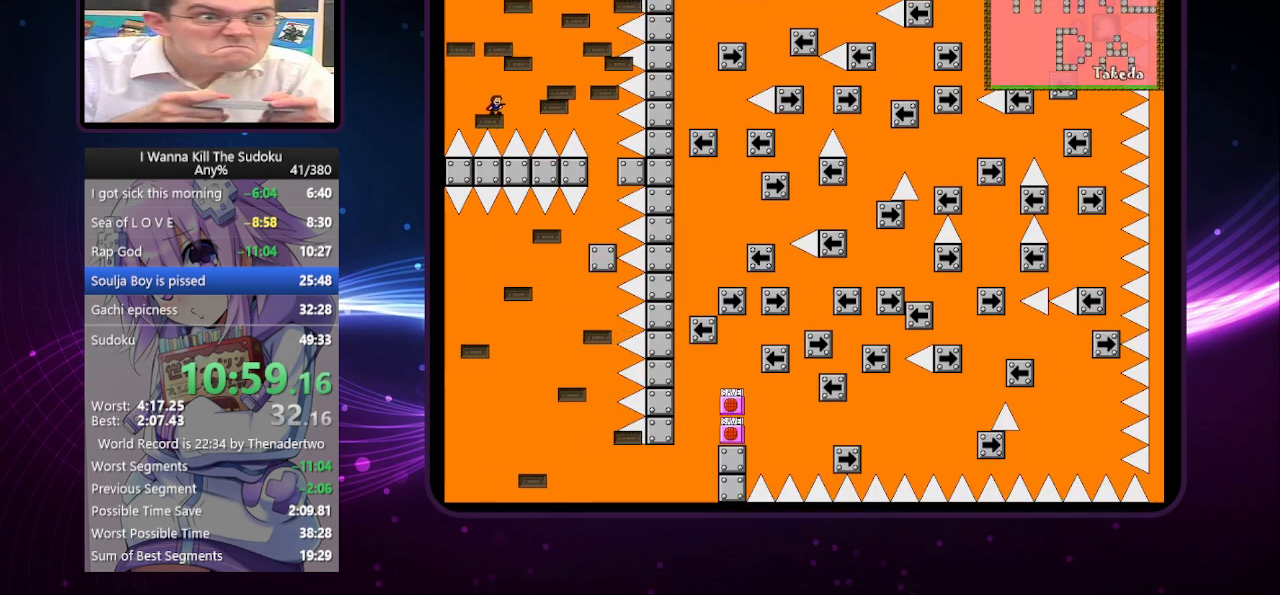
{"keys": ["right"], "events": [[220, "right", "down"]]}
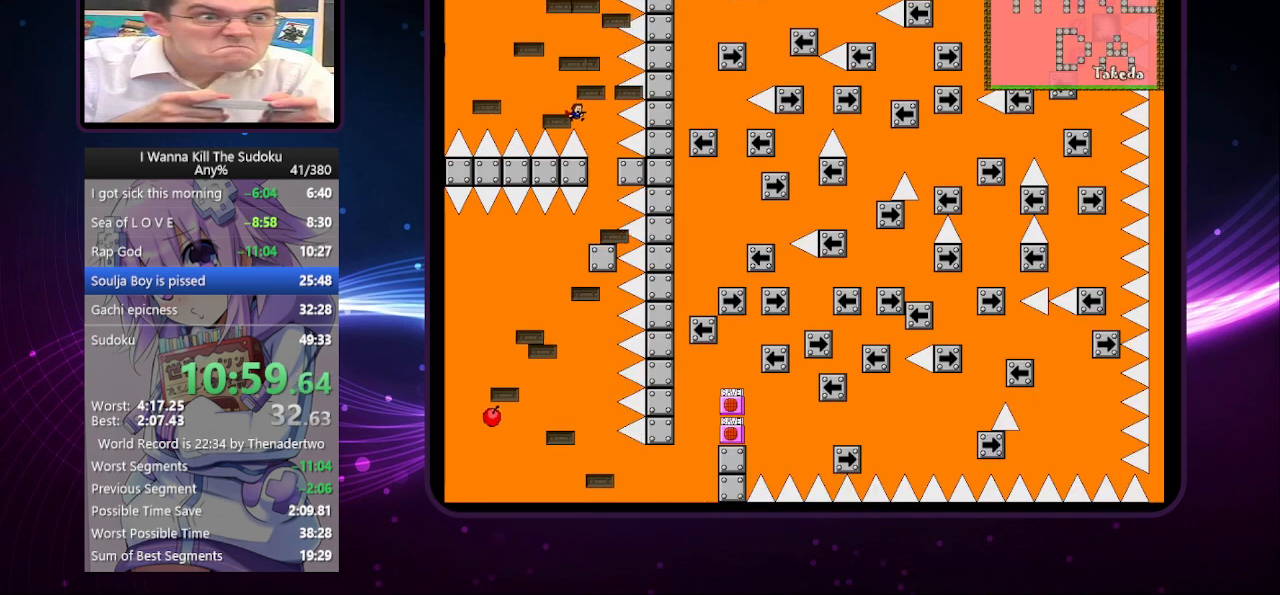
{"keys": [], "events": [[240, "right", "up"]]}
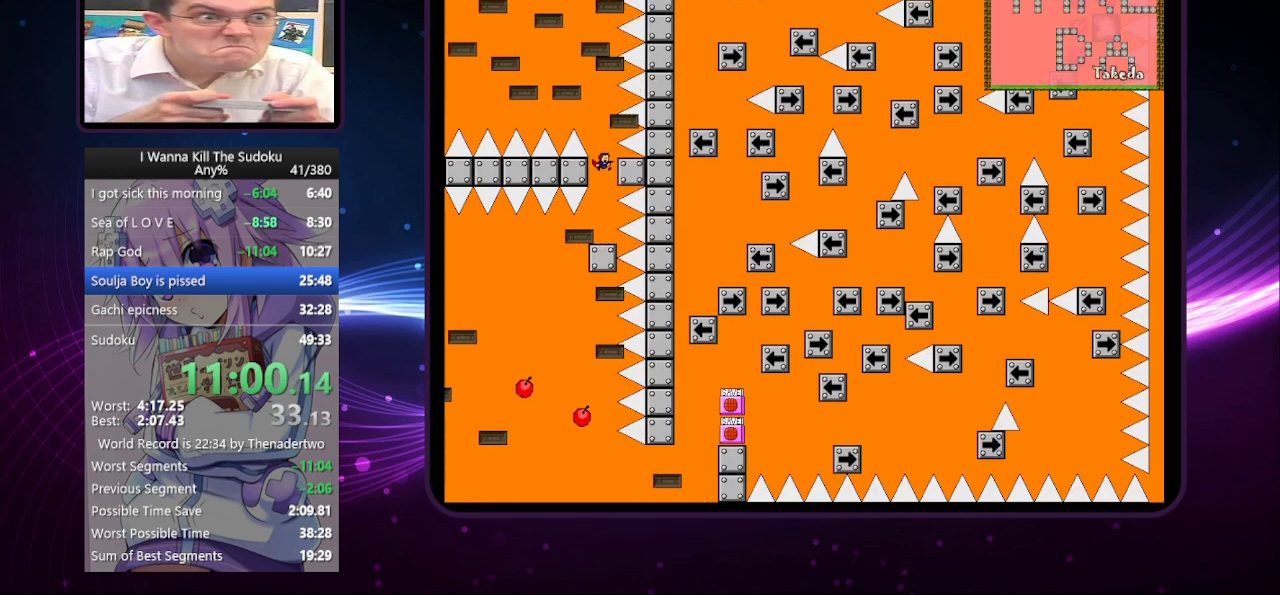
{"keys": ["left"], "events": [[360, "left", "down"]]}
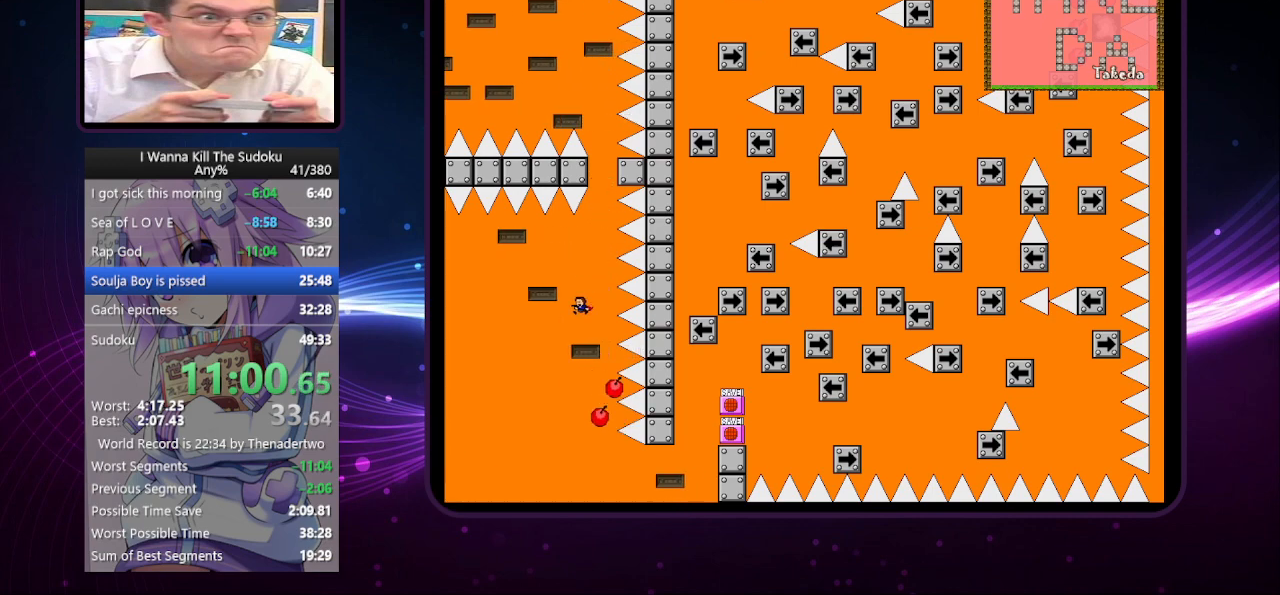
{"keys": ["right"], "events": [[100, "left", "up"], [460, "right", "down"]]}
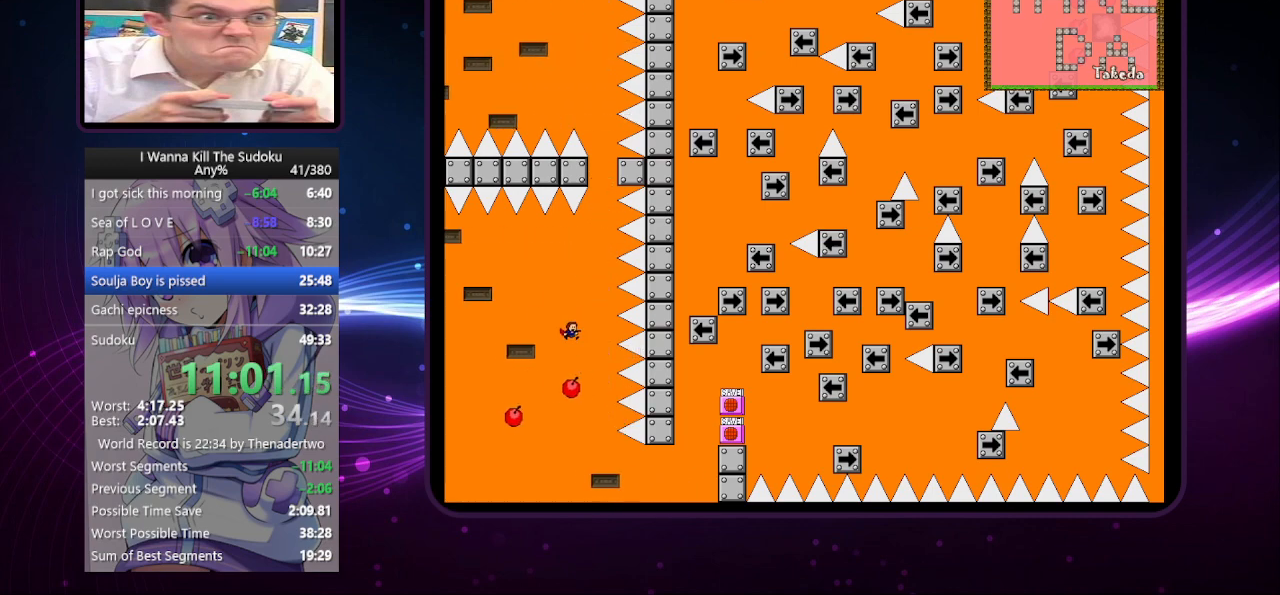
{"keys": [], "events": [[20, "right", "up"], [400, "left", "down"], [480, "left", "up"]]}
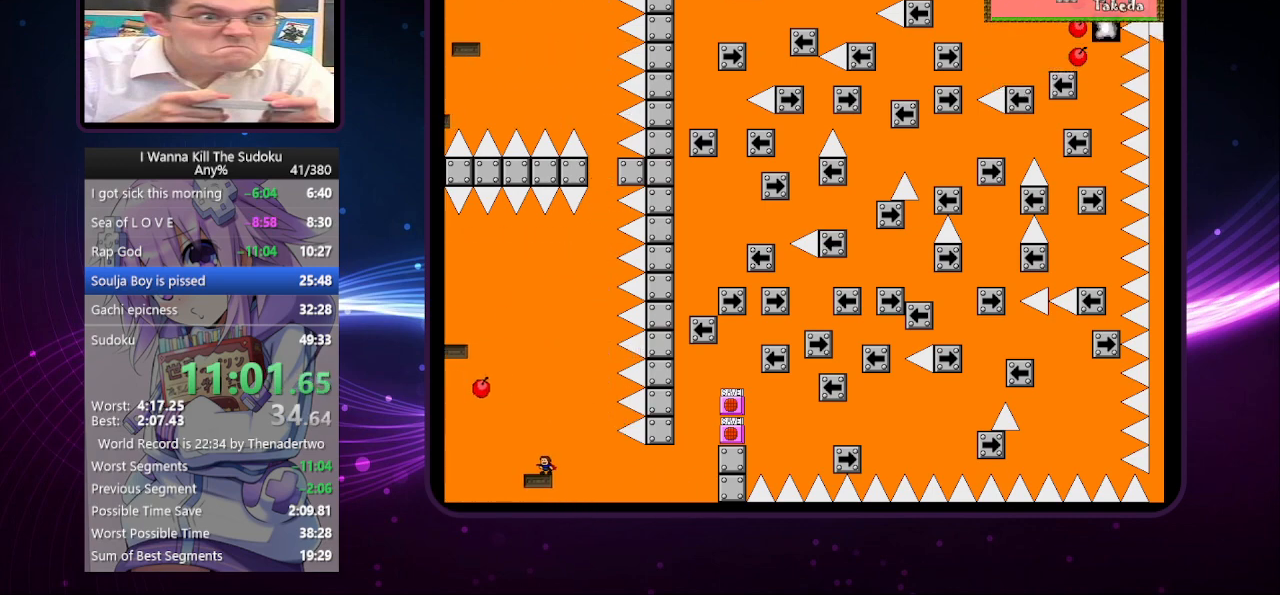
{"keys": [], "events": []}
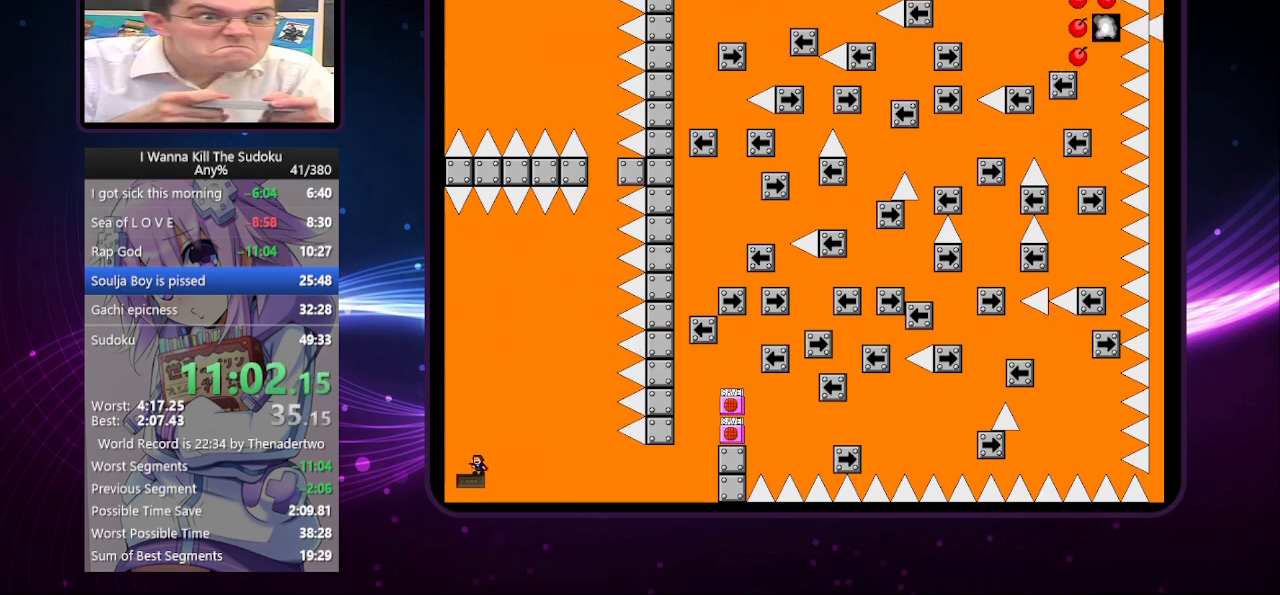
{"keys": [], "events": []}
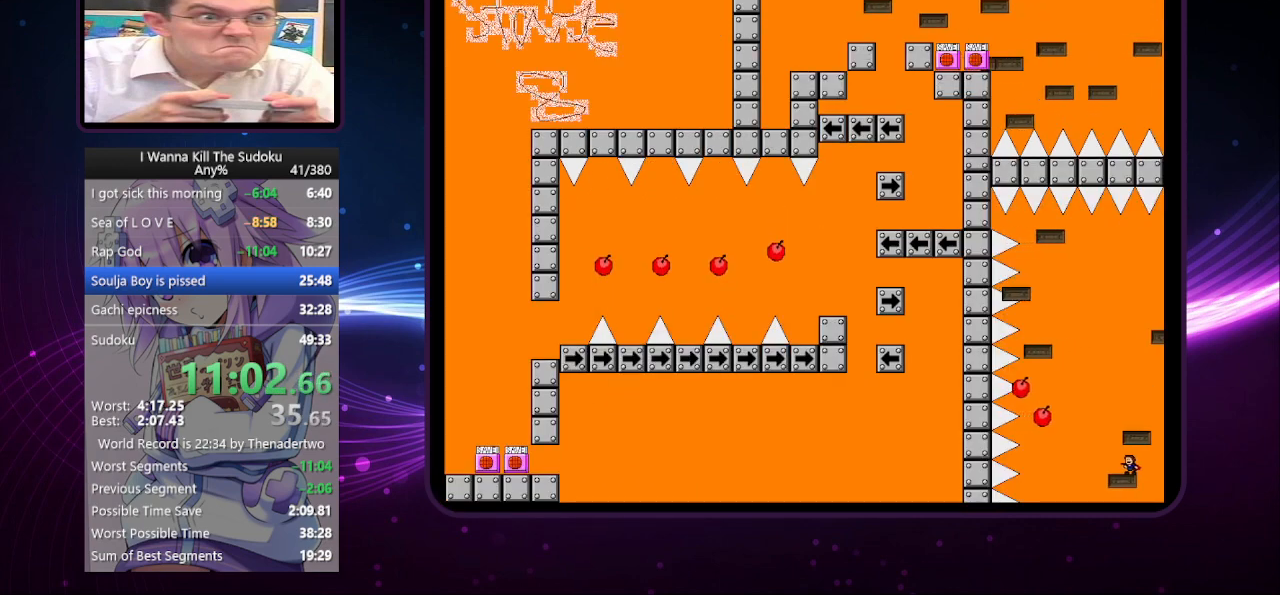
{"keys": [], "events": []}
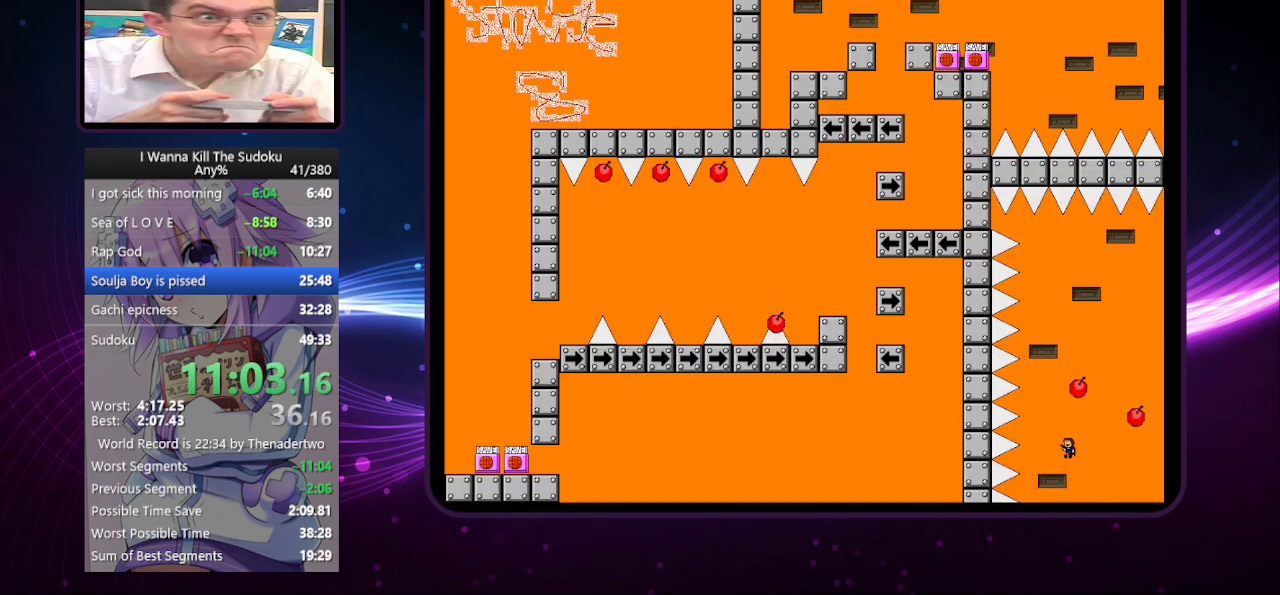
{"keys": [], "events": []}
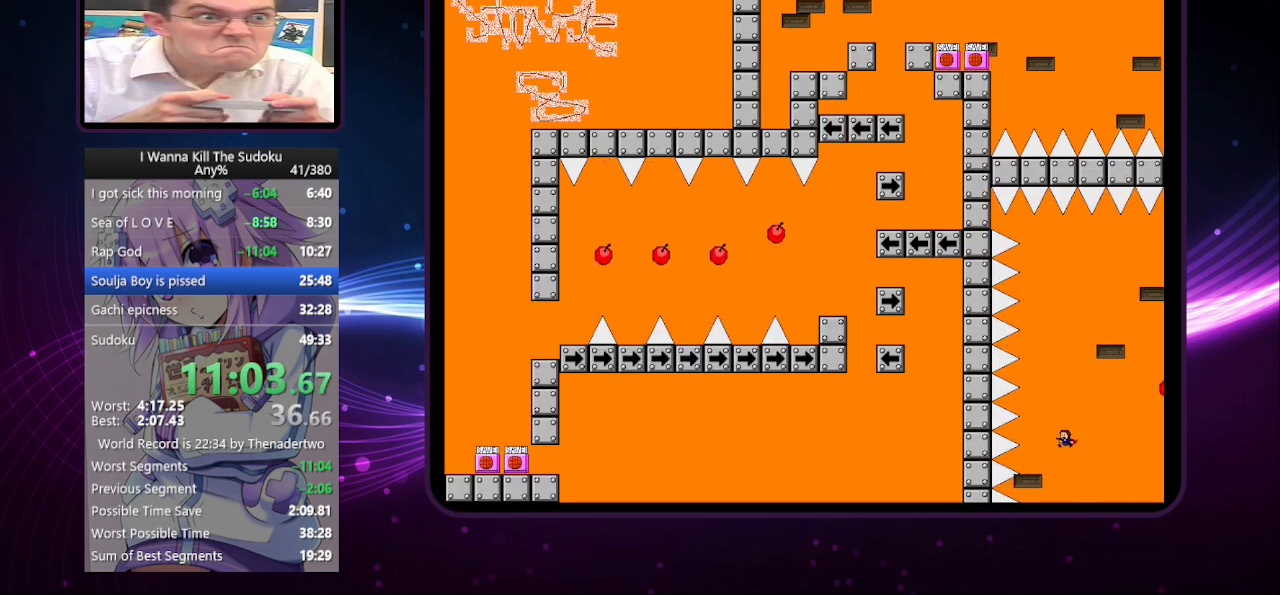
{"keys": [], "events": [[20, "left", "down"], [120, "left", "up"], [440, "right", "down"], [480, "right", "up"]]}
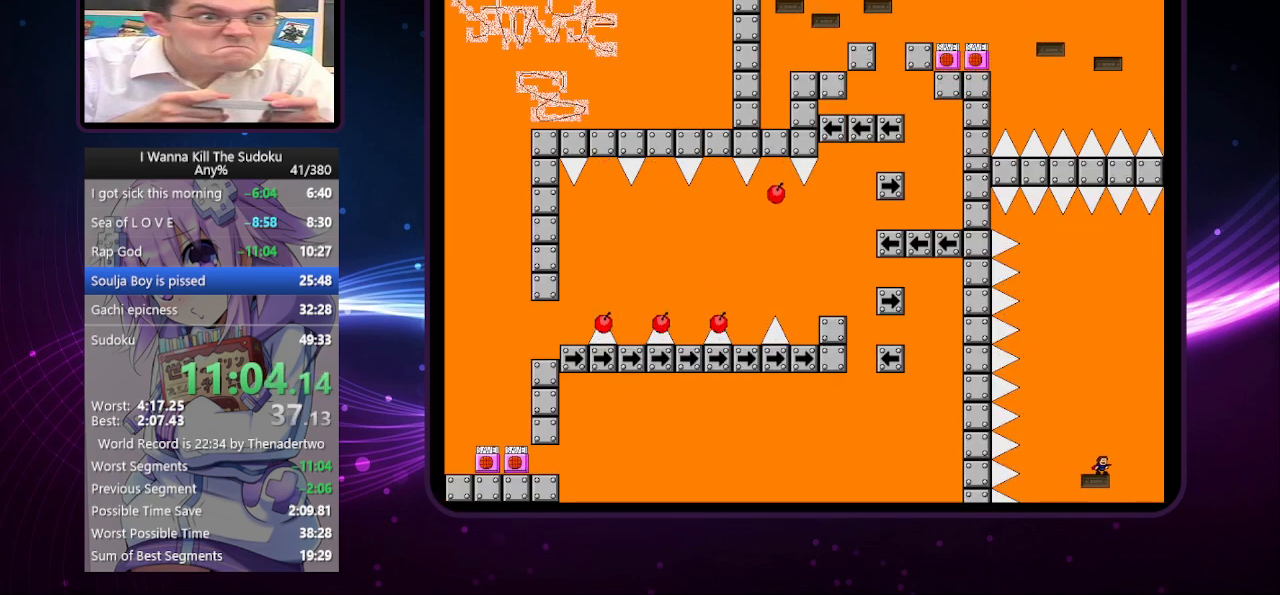
{"keys": ["z"], "events": [[460, "z", "down"]]}
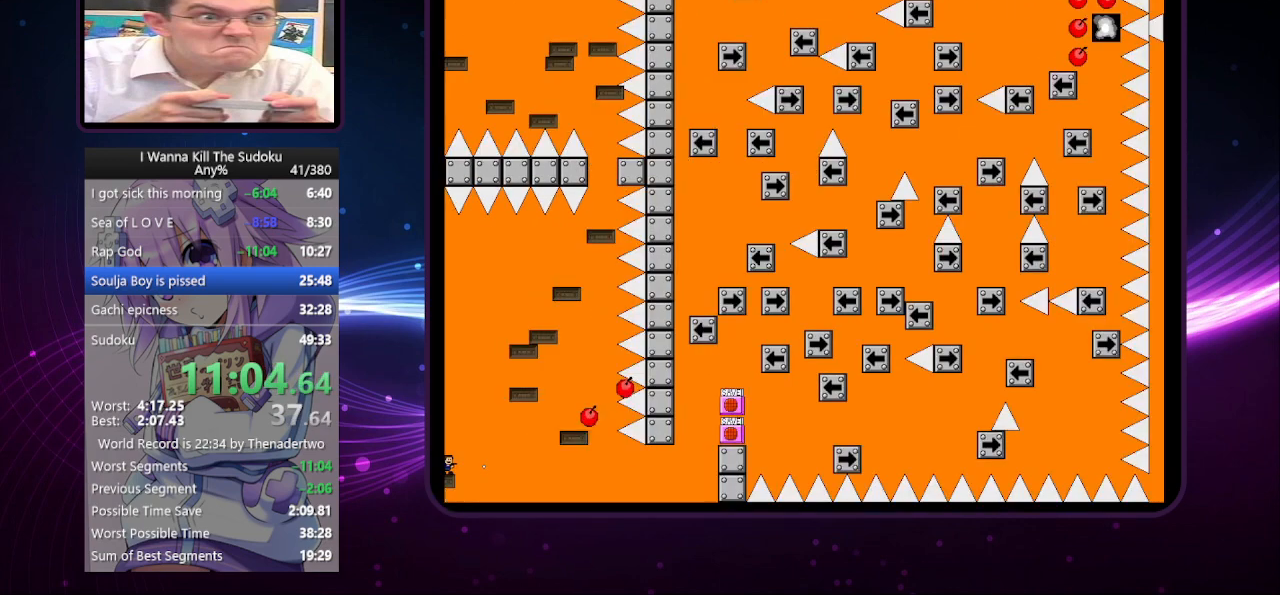
{"keys": ["z"], "events": [[60, "z", "up"], [300, "z", "down"], [380, "z", "up"], [480, "z", "down"]]}
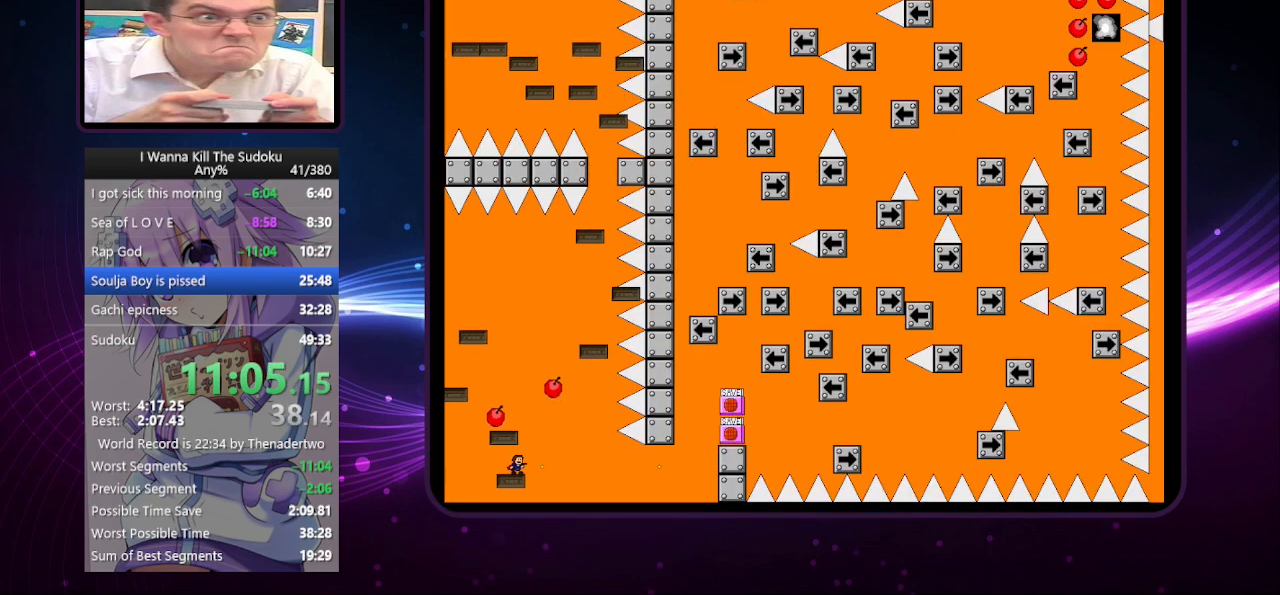
{"keys": [], "events": [[80, "z", "up"]]}
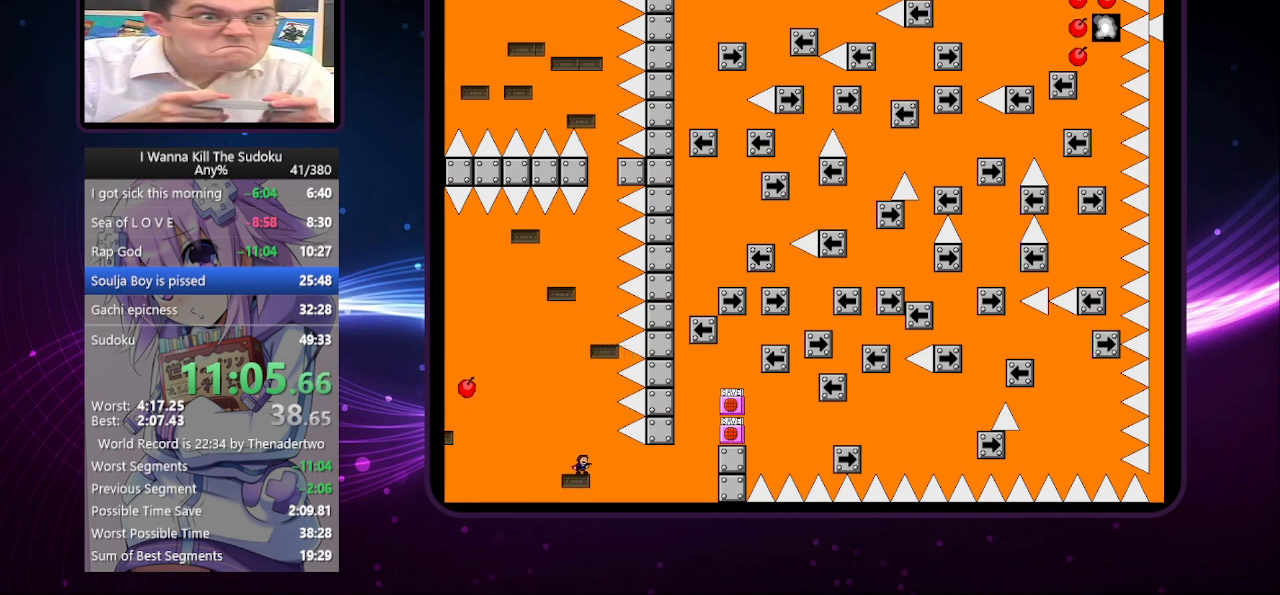
{"keys": [], "events": []}
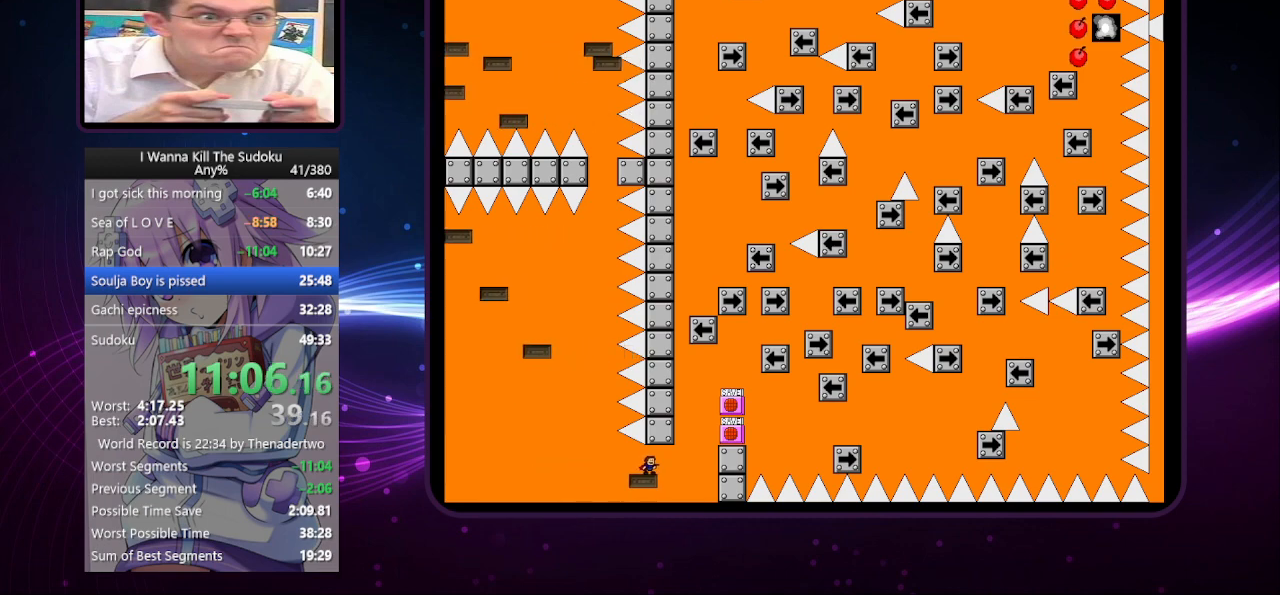
{"keys": ["right", "z"], "events": [[300, "right", "down"], [500, "z", "down"]]}
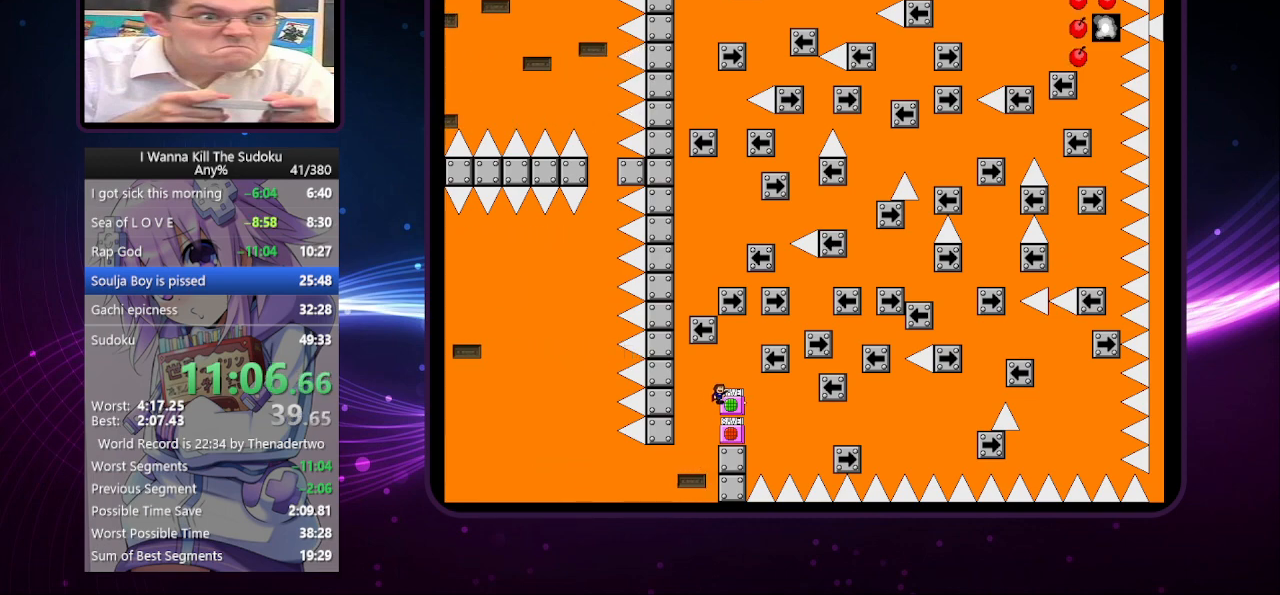
{"keys": ["right"], "events": [[280, "z", "up"]]}
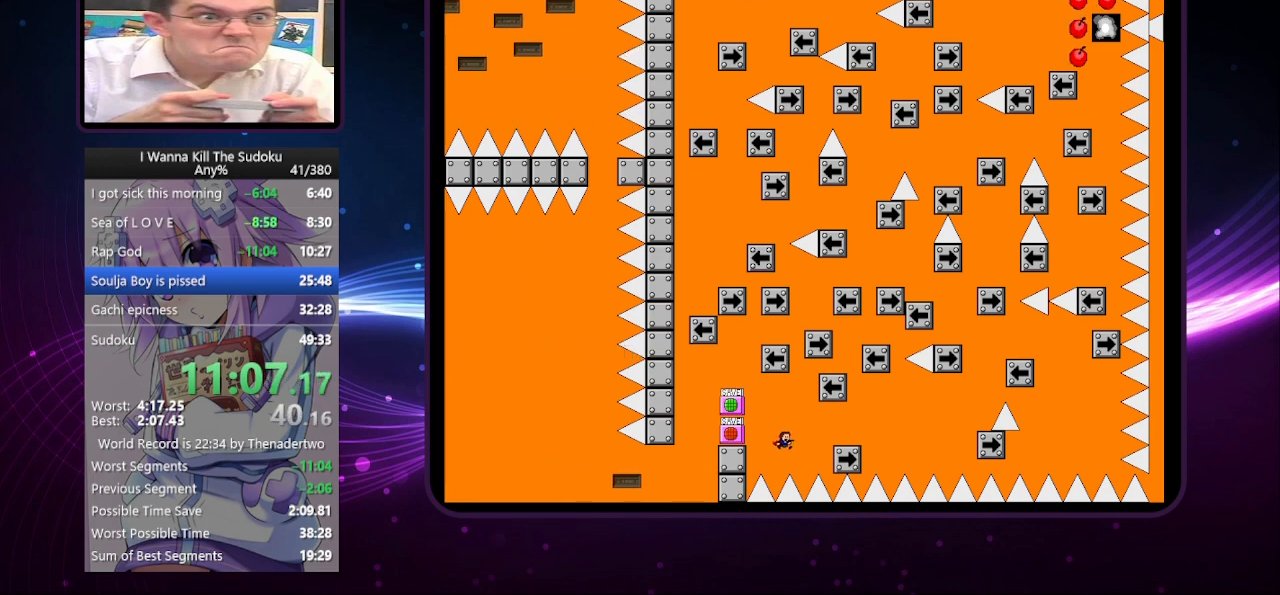
{"keys": ["right"], "events": []}
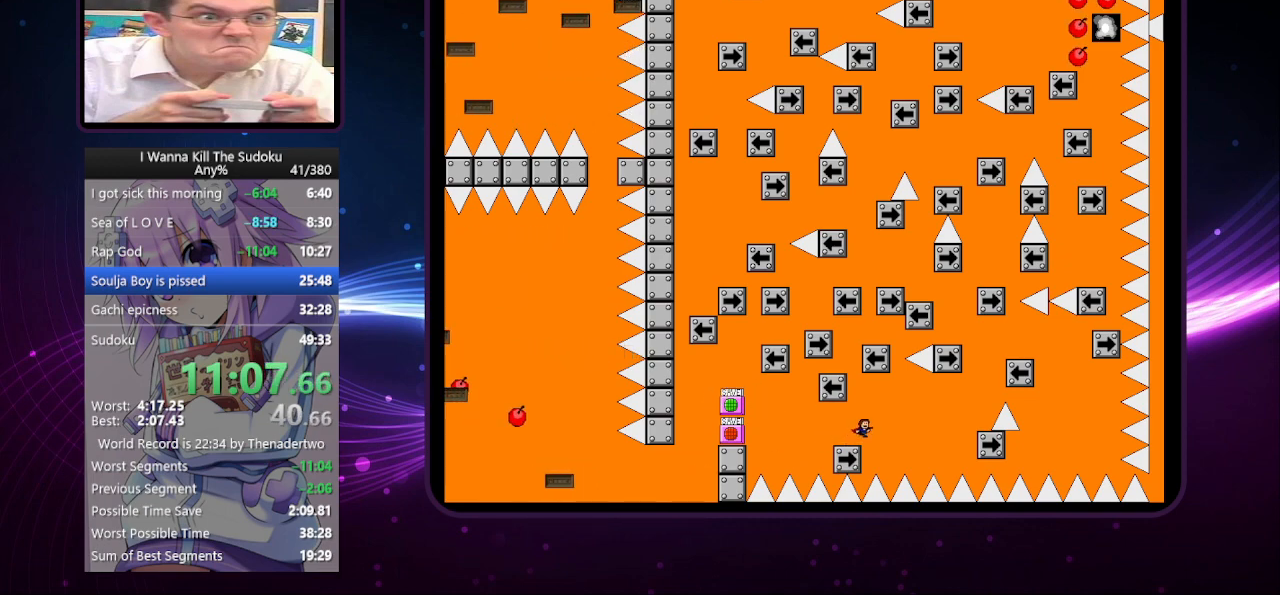
{"keys": ["right"], "events": []}
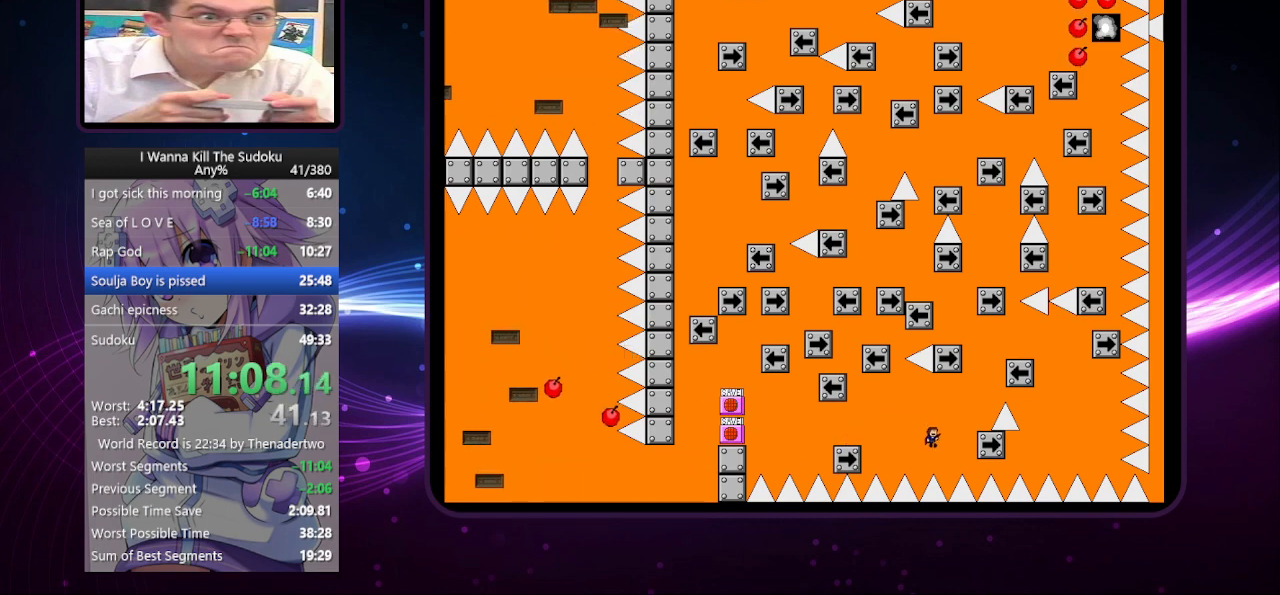
{"keys": [], "events": [[380, "right", "up"]]}
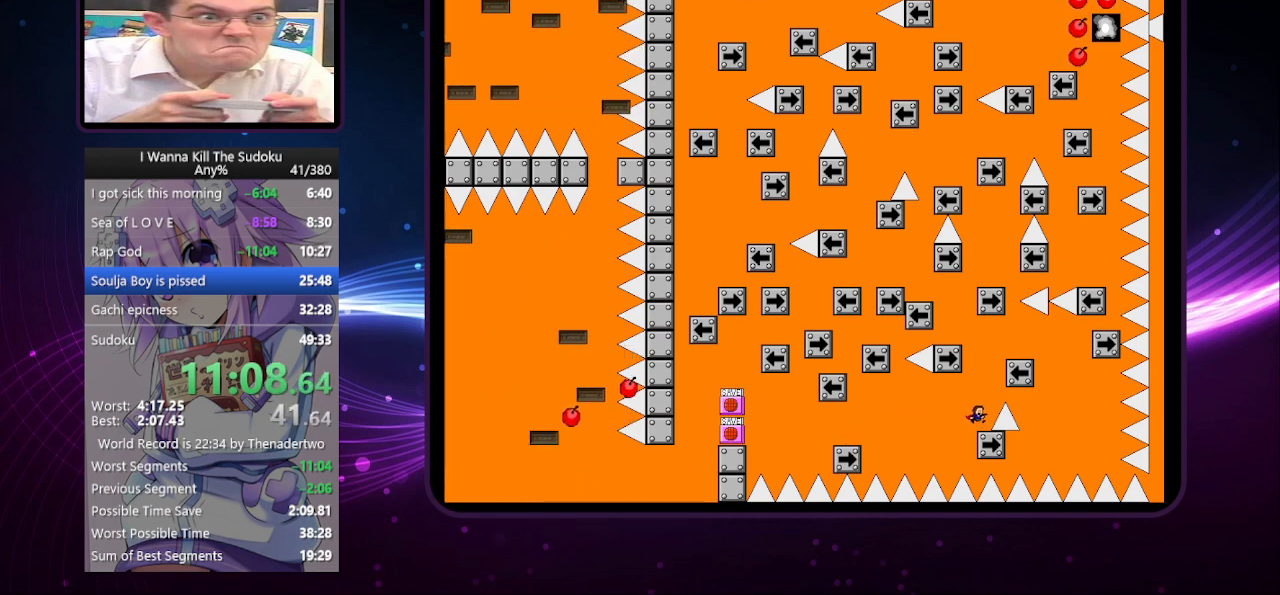
{"keys": [], "events": [[300, "left", "down"], [500, "left", "up"]]}
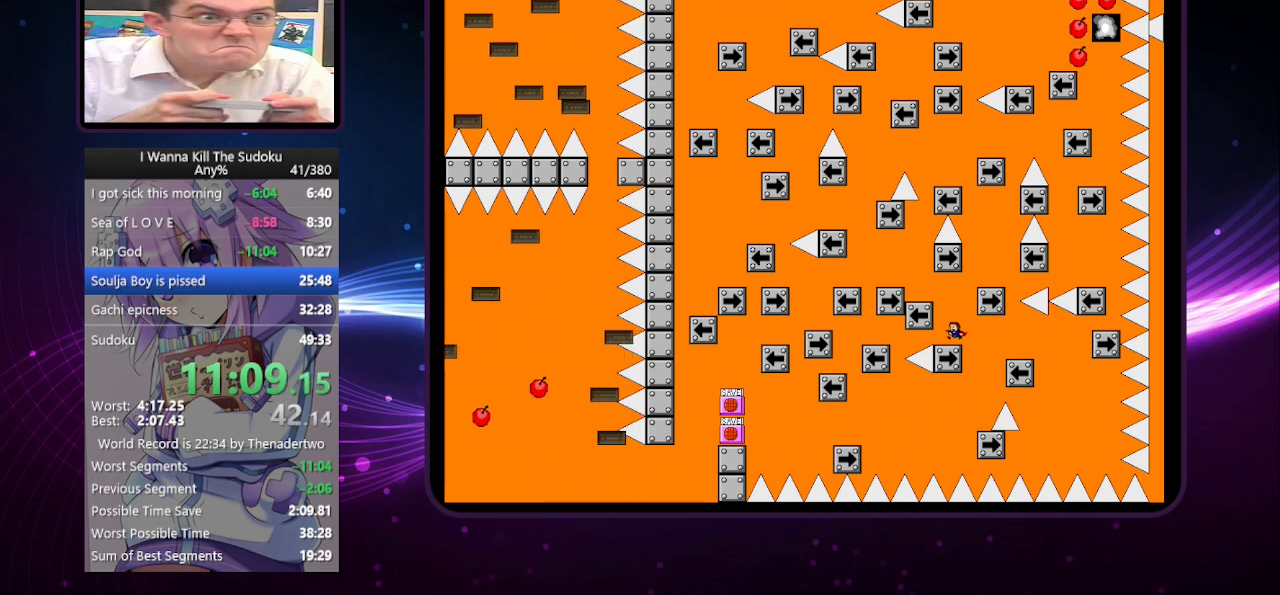
{"keys": [], "events": [[180, "right", "down"], [320, "right", "up"]]}
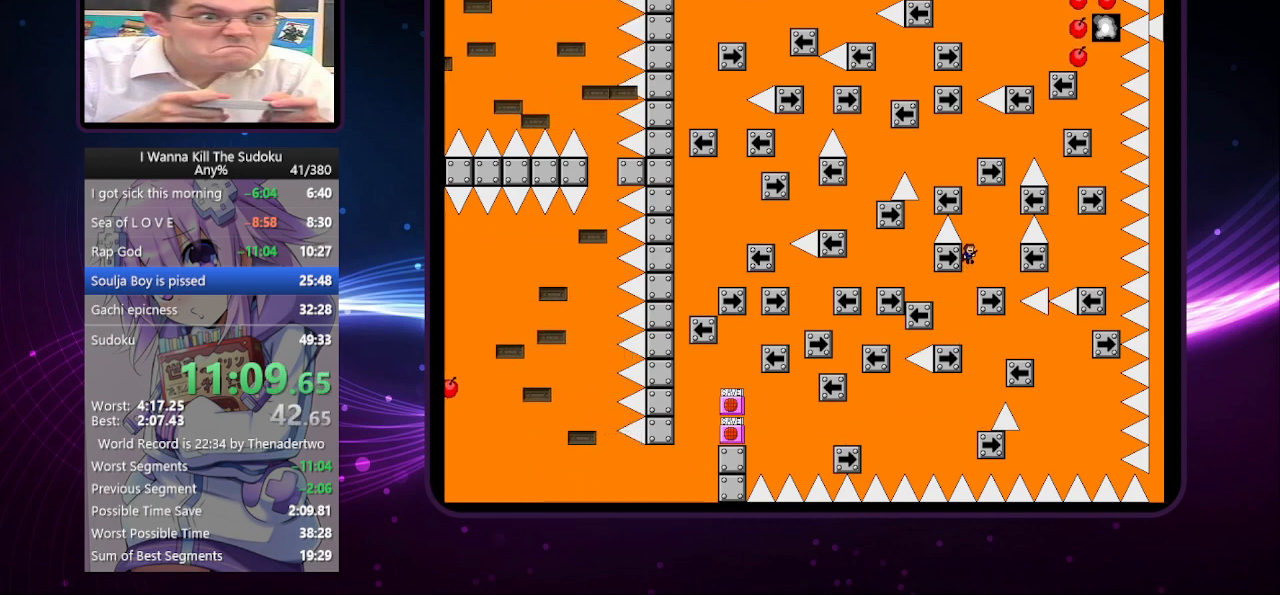
{"keys": ["left"], "events": [[60, "right", "down"], [160, "right", "up"], [500, "left", "down"]]}
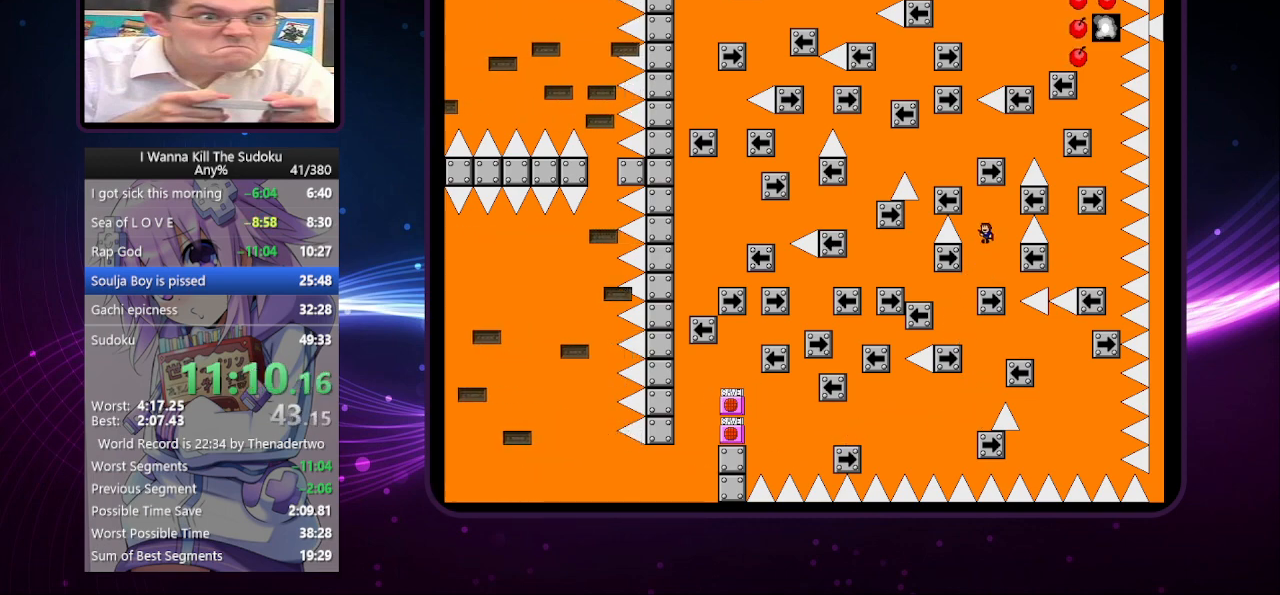
{"keys": ["left"], "events": [[220, "left", "up"], [460, "left", "down"]]}
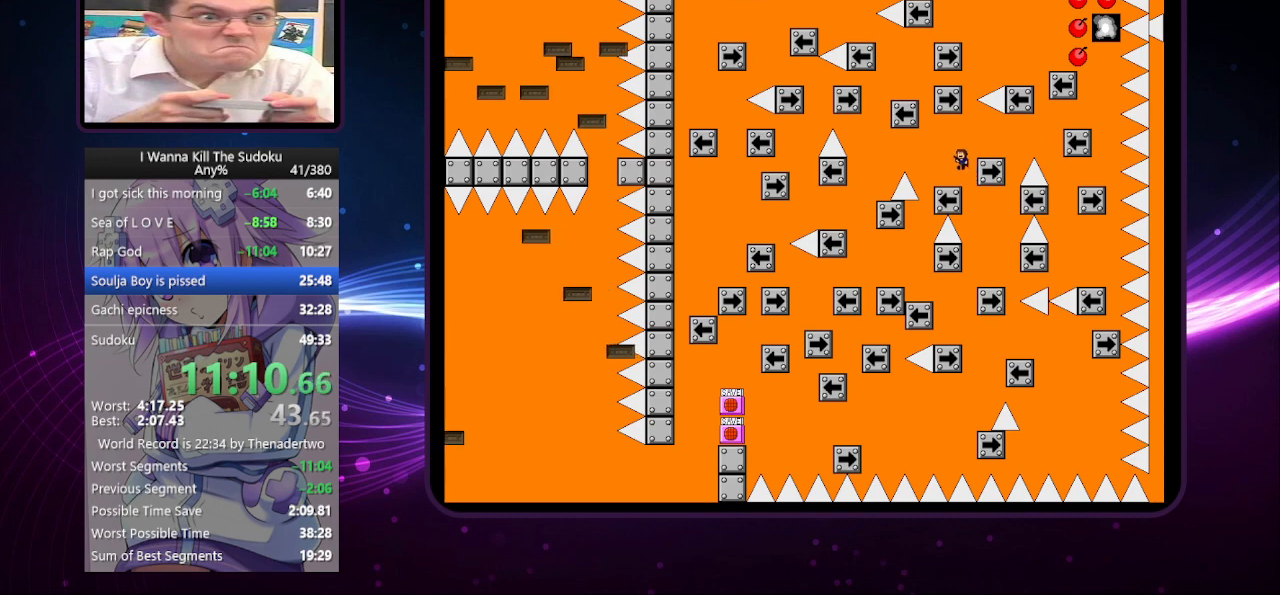
{"keys": ["right"], "events": [[100, "left", "up"], [300, "right", "down"]]}